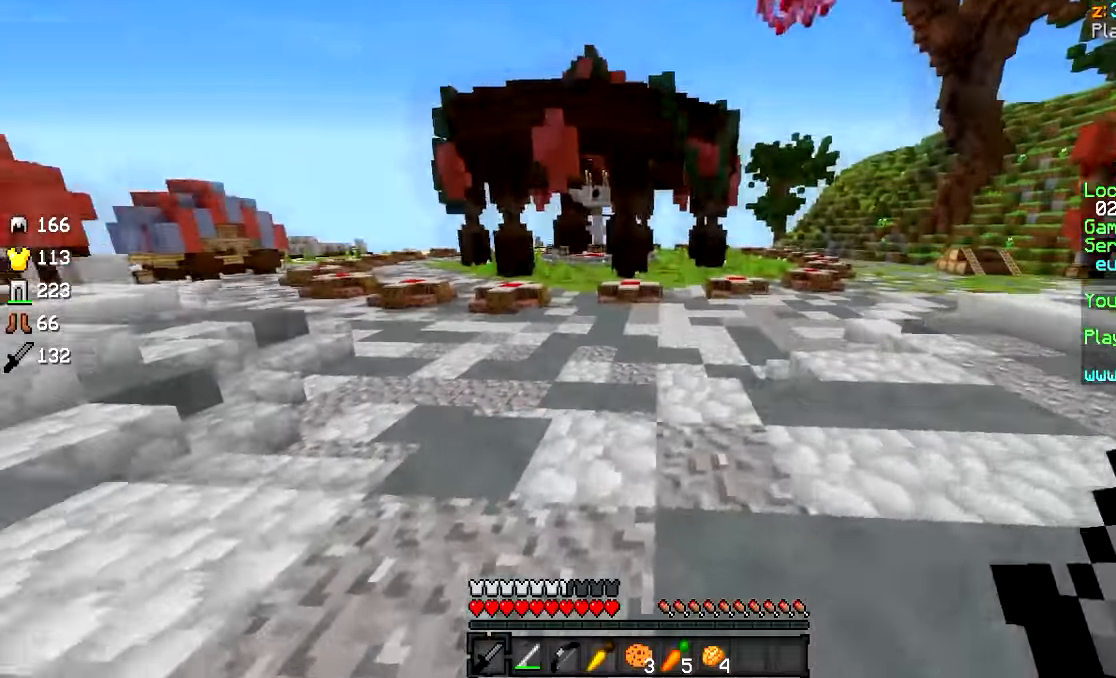
Gameplay with keyboard and mouse; each line is a JSON object with the keys and mouse buttons held at the frame after it. "events" lists presses ("down") and releases ("up") of "a", "d", "s", "w", "mouse_left" and "mouse_right" between this image and that frame as [ms after this image, input, new state], when the widget could be followed in between. "mouse_left", "mouse_right" = the "left", "right" buttons of the "mouse" list. No other keys are recorded. Fast repeated clicks can show as one long hold. Mouse movement is not recorded.
{"keys": ["w"], "mouse": [], "events": []}
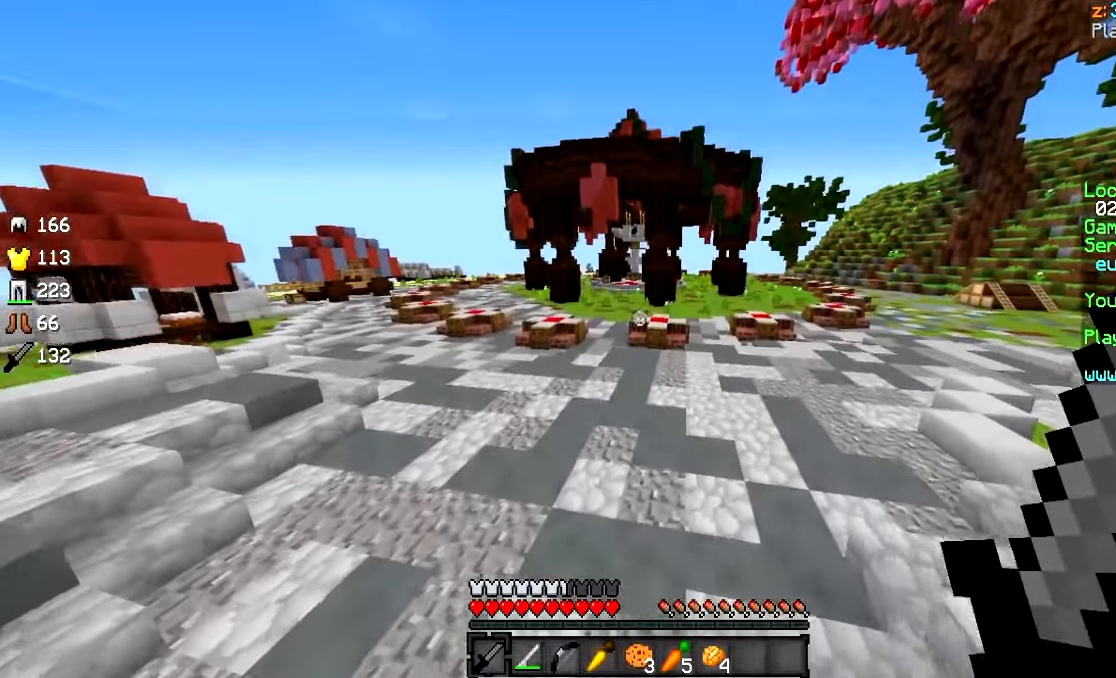
{"keys": ["w"], "mouse": [], "events": []}
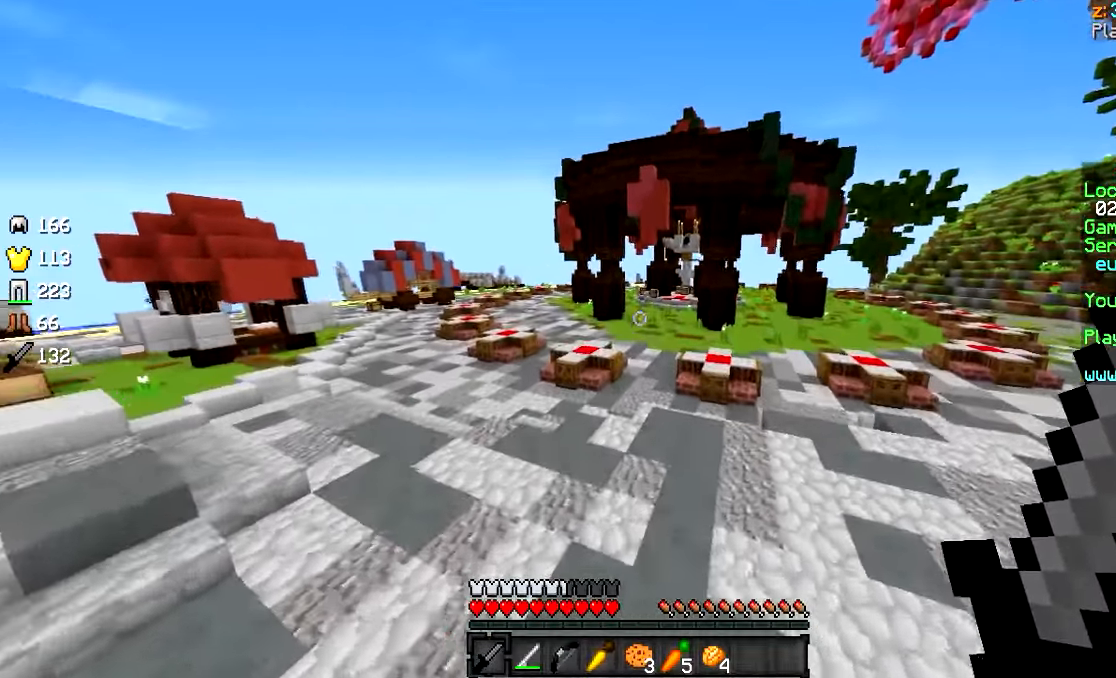
{"keys": ["w"], "mouse": [], "events": [[67, "mouse_left", "down"], [467, "mouse_left", "up"]]}
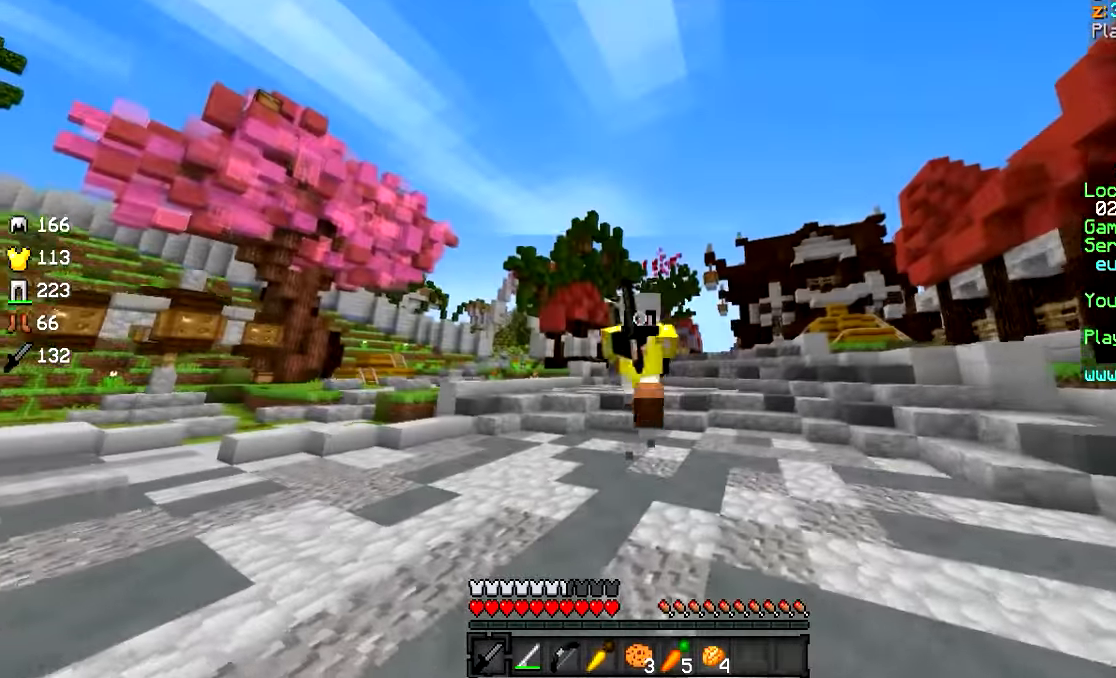
{"keys": ["w"], "mouse": ["left"], "events": [[17, "mouse_left", "down"], [67, "mouse_left", "up"], [117, "mouse_left", "down"], [217, "mouse_left", "up"], [467, "mouse_left", "down"]]}
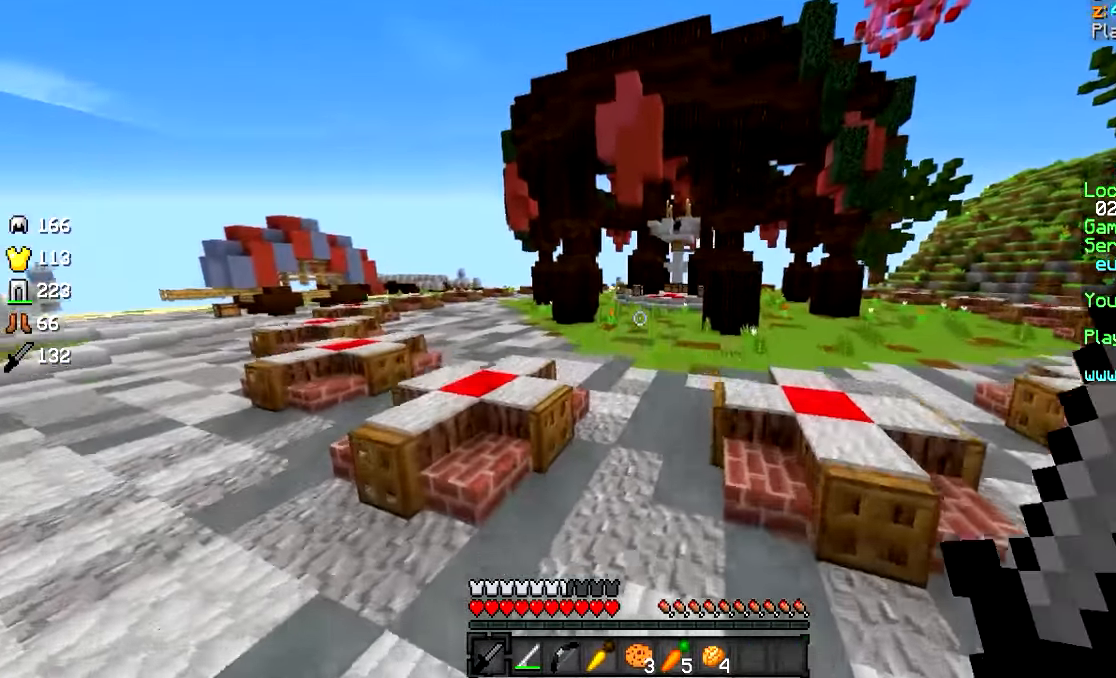
{"keys": ["w"], "mouse": [], "events": [[67, "mouse_left", "up"], [117, "mouse_left", "down"], [317, "mouse_left", "up"], [367, "mouse_left", "down"], [417, "mouse_left", "up"]]}
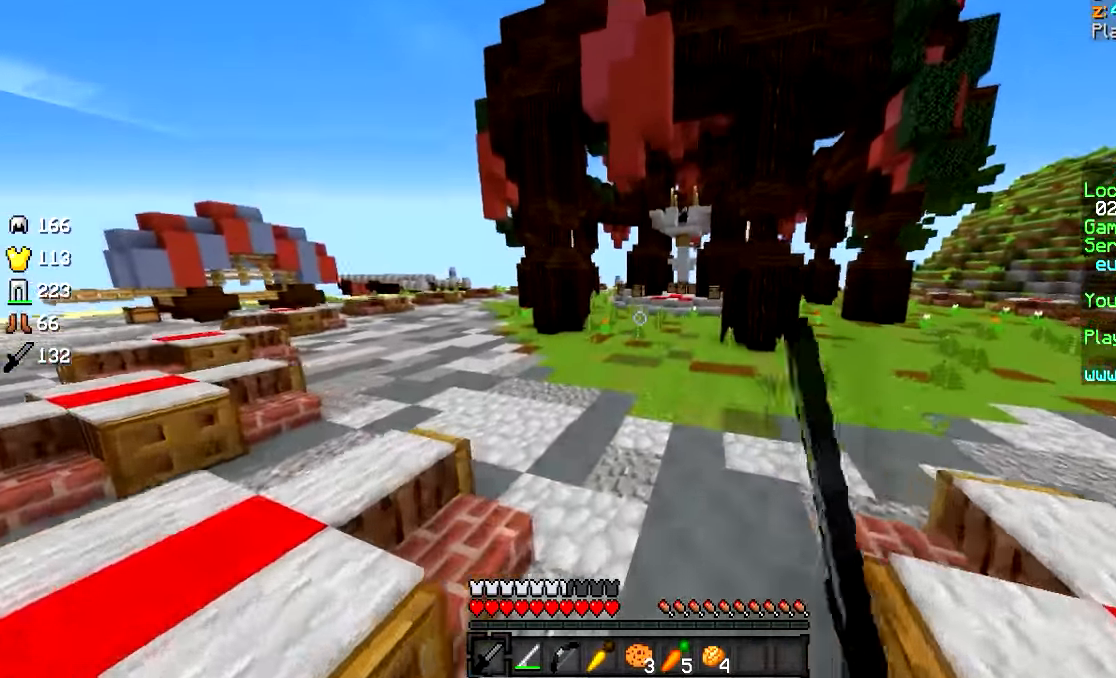
{"keys": ["w"], "mouse": [], "events": []}
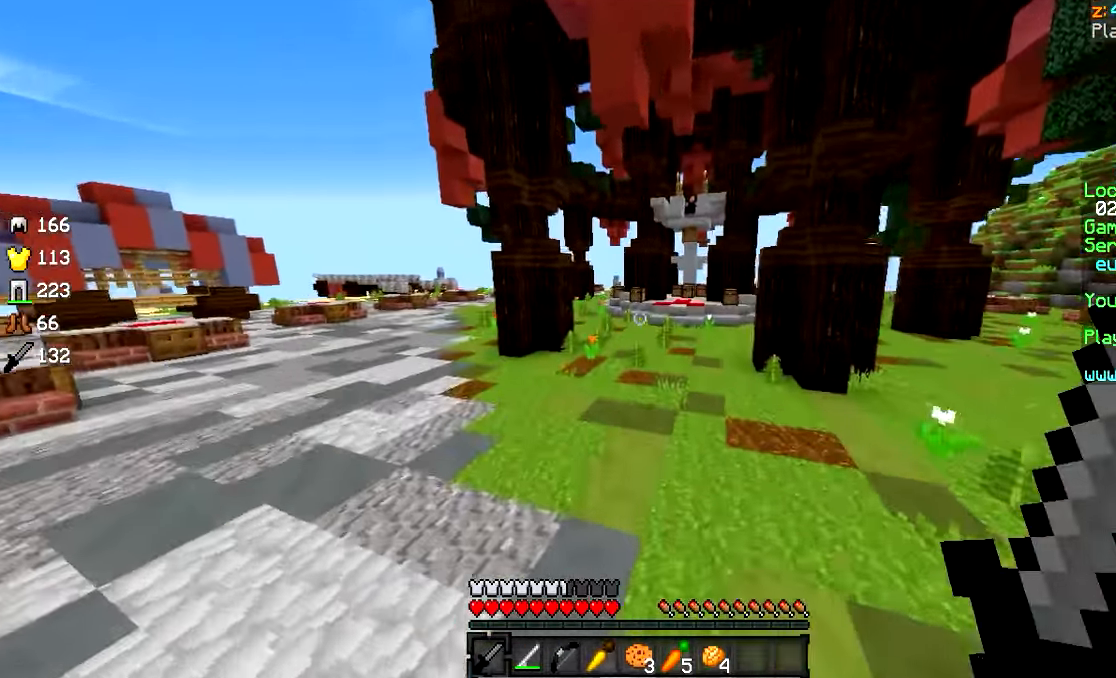
{"keys": ["w"], "mouse": [], "events": []}
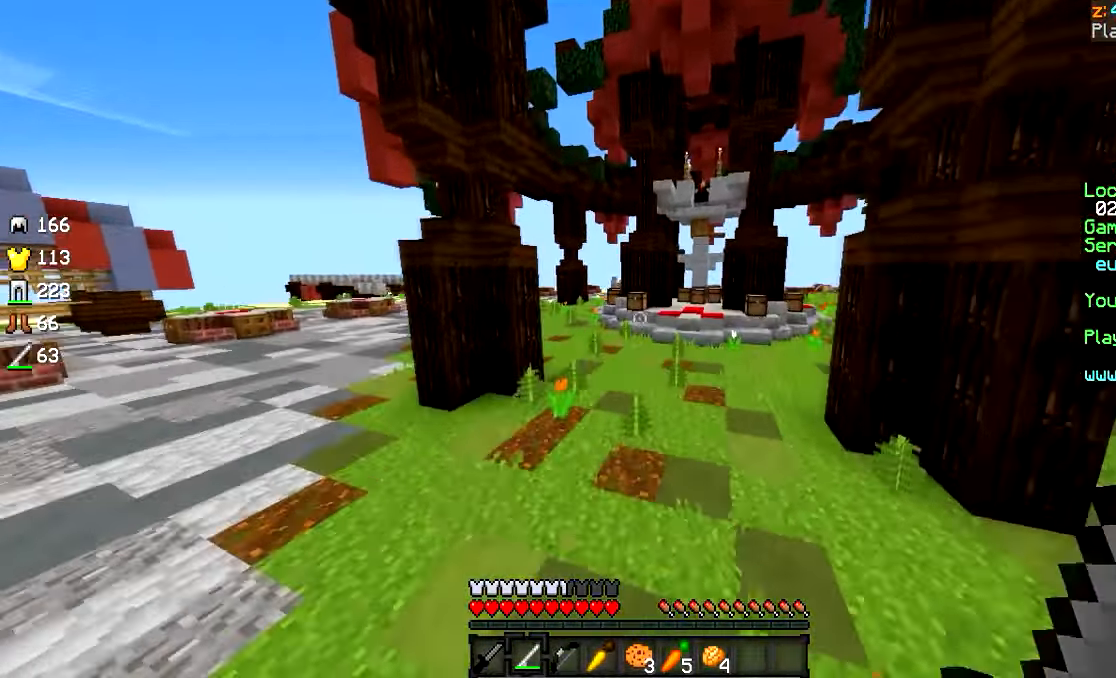
{"keys": ["w"], "mouse": [], "events": []}
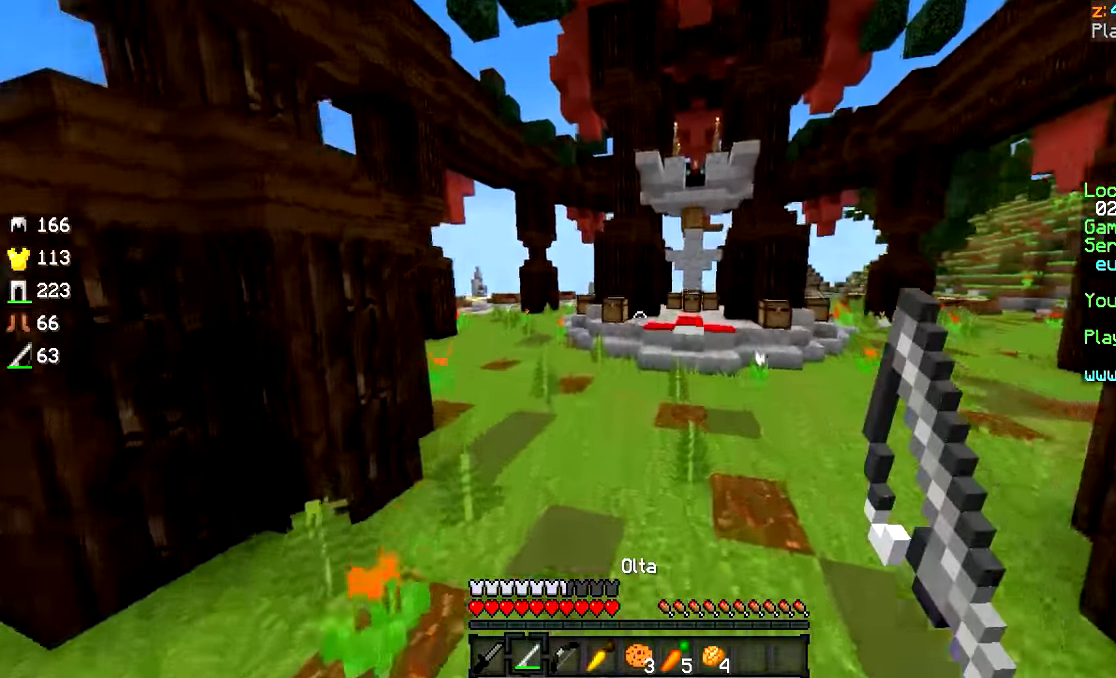
{"keys": ["w"], "mouse": [], "events": []}
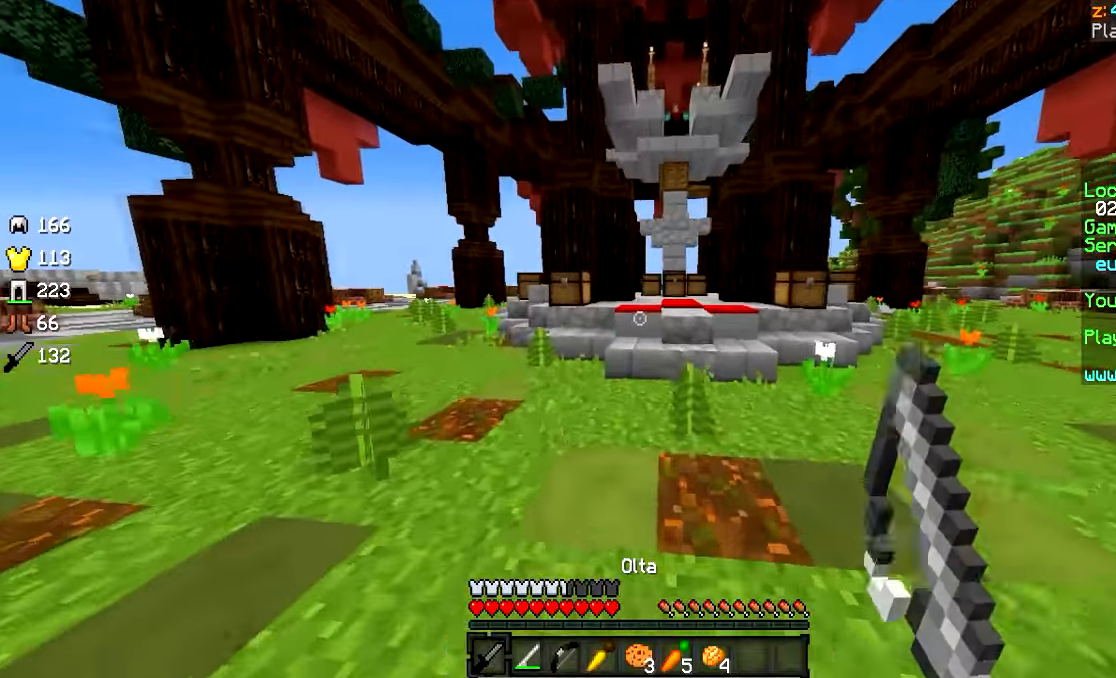
{"keys": ["w"], "mouse": [], "events": []}
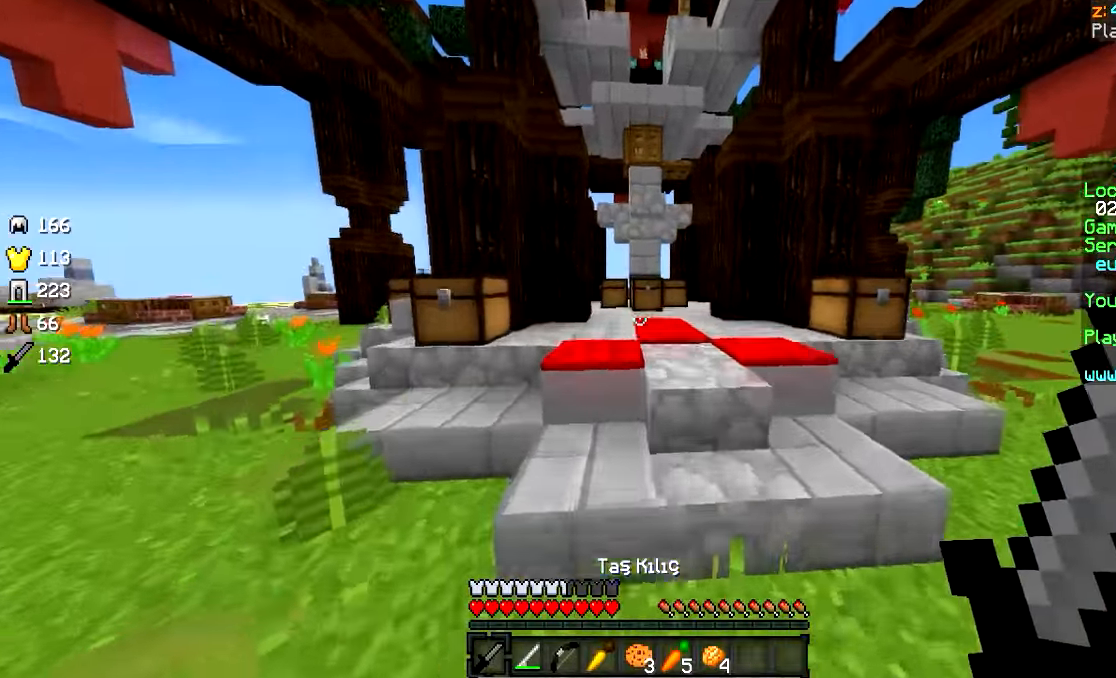
{"keys": ["w"], "mouse": [], "events": []}